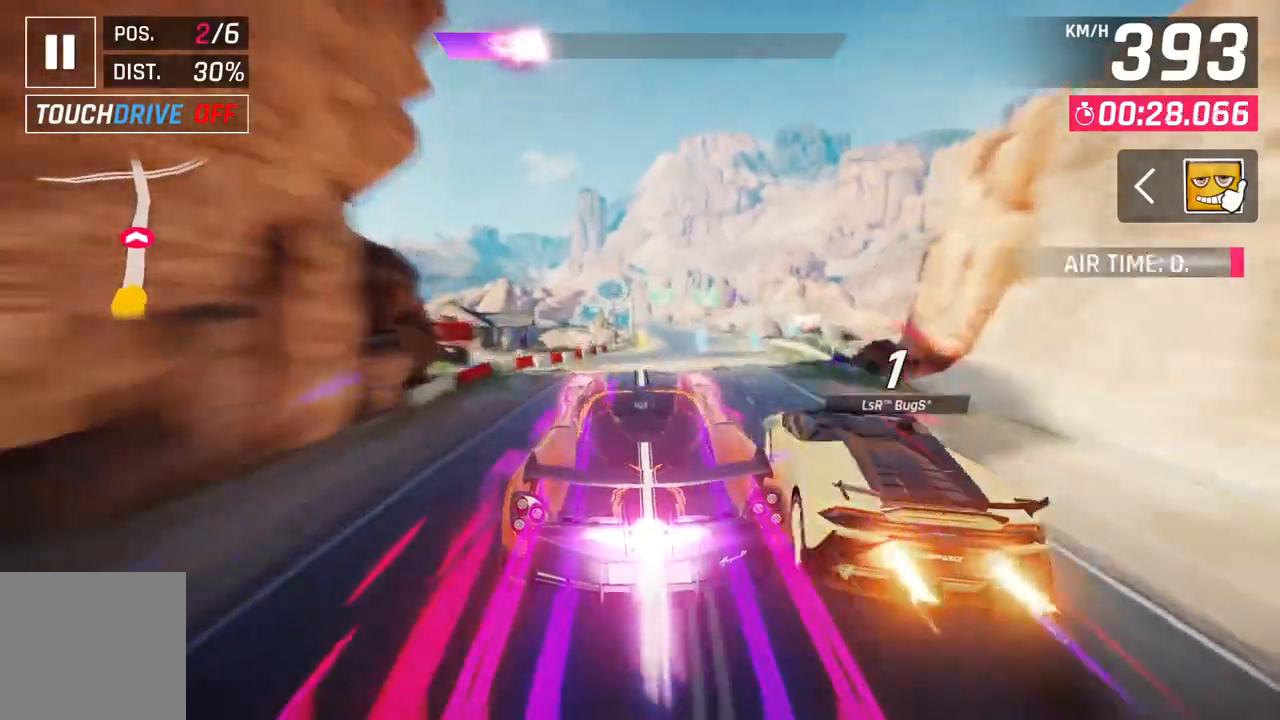
Gameplay with a controller (Xbox layout); each line is a JSON object with the inputs held at the frame after it. "events" lists button and stick changes between this image and that frame as [ms after this image, input, new state], when the widget could be followed in between.
{"buttons": [], "left_stick": "up-left", "right_stick": "center", "events": [[250, "left_stick", "center"], [383, "left_stick", "up-left"]]}
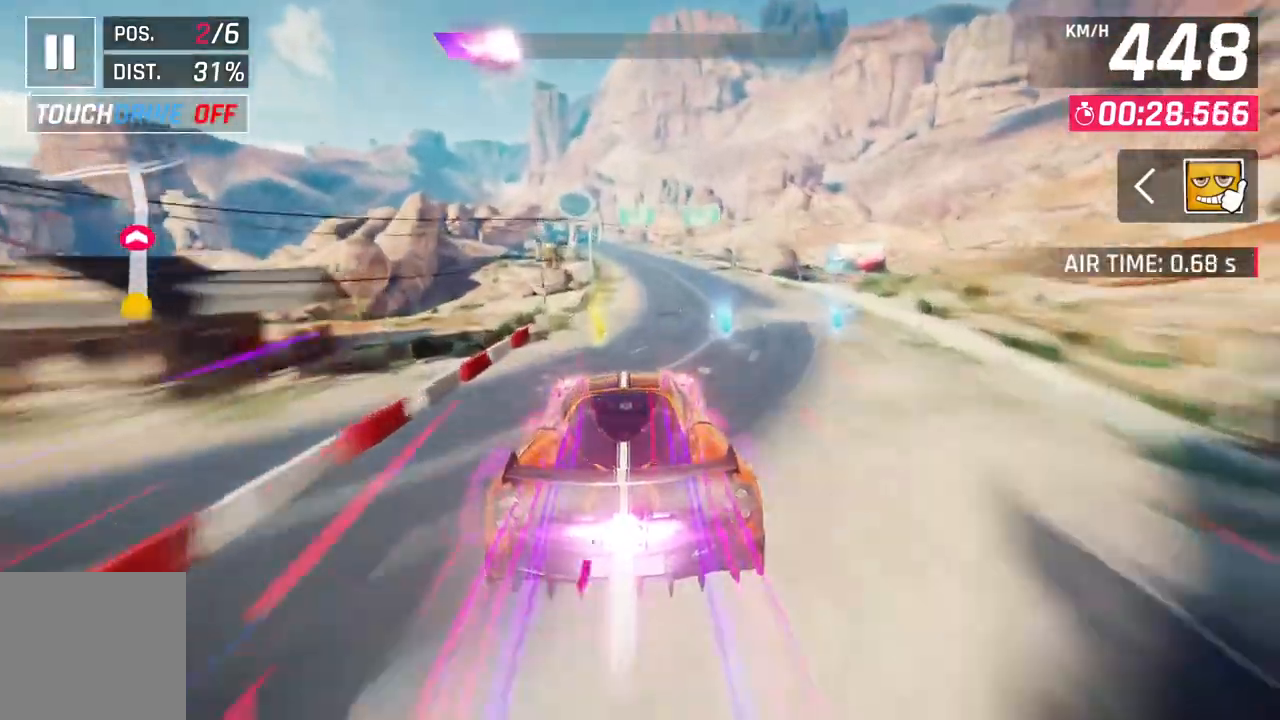
{"buttons": ["L2"], "left_stick": "center", "right_stick": "center", "events": [[133, "left_stick", "center"], [333, "L2", "down"]]}
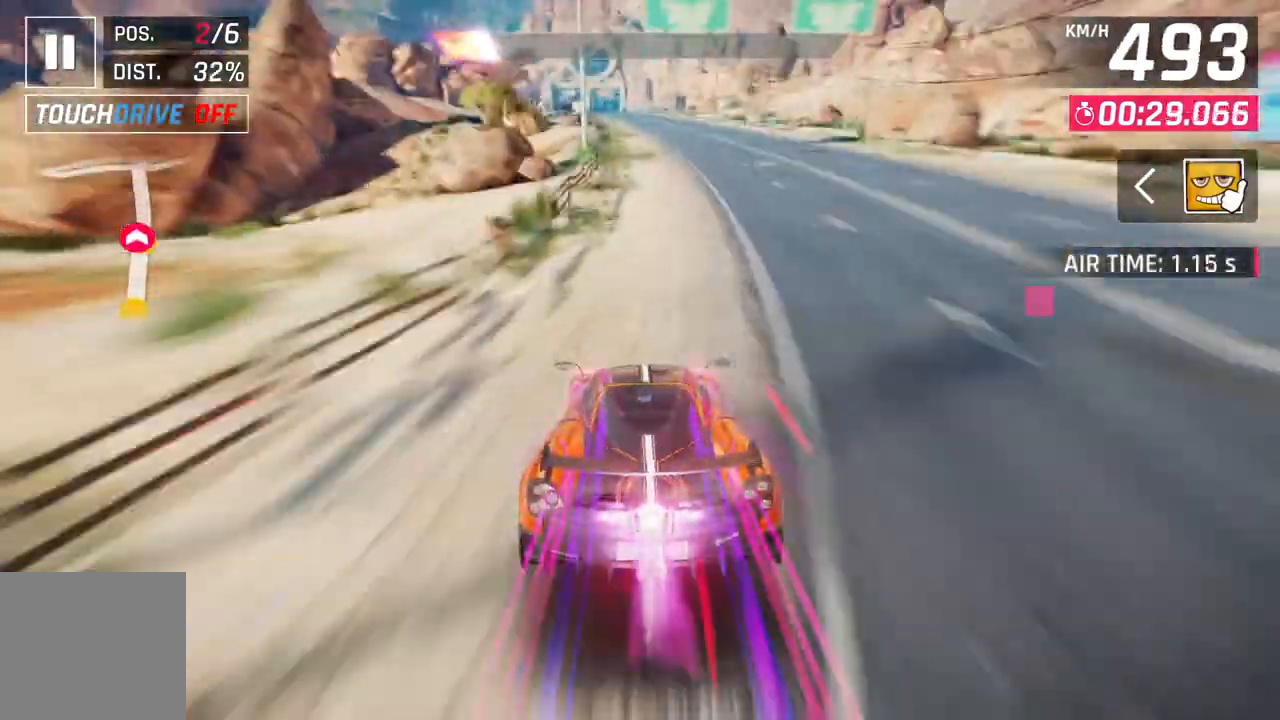
{"buttons": ["A"], "left_stick": "center", "right_stick": "center", "events": [[67, "A", "down"], [83, "L2", "up"], [333, "A", "up"], [333, "L2", "down"], [450, "L2", "up"], [467, "A", "down"]]}
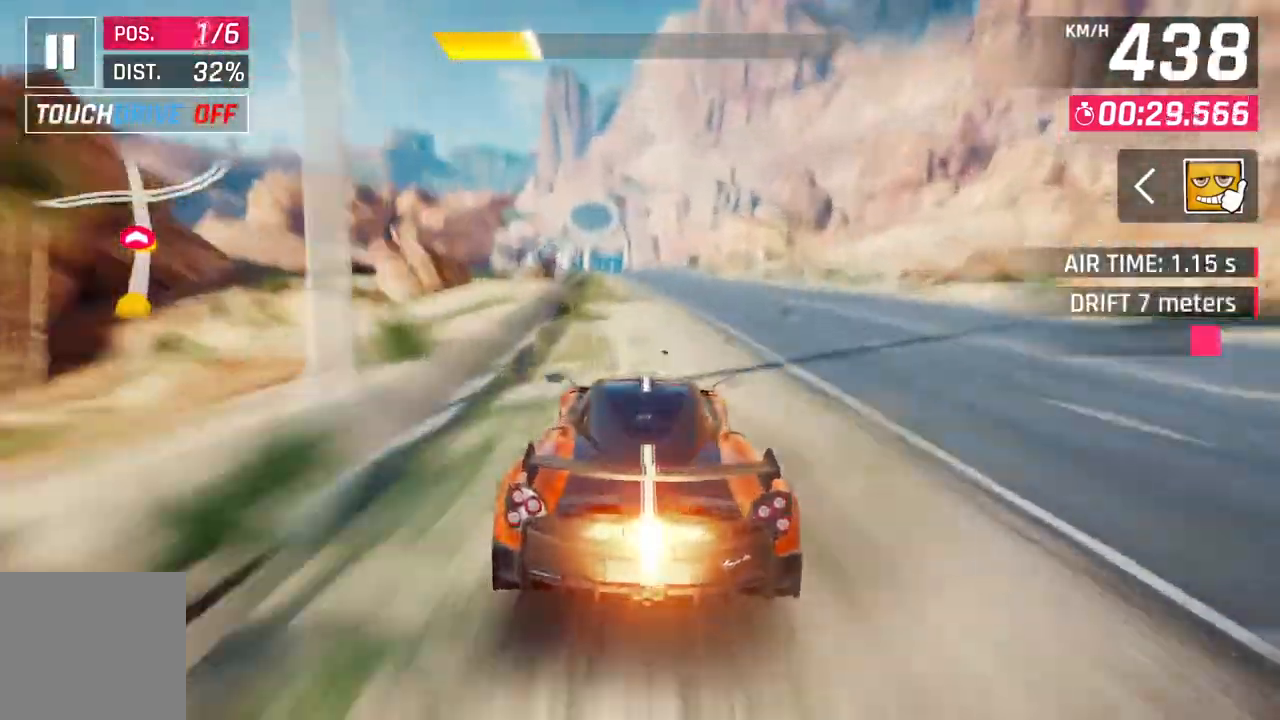
{"buttons": [], "left_stick": "center", "right_stick": "center", "events": [[183, "A", "up"], [183, "L2", "down"], [267, "L2", "up"], [283, "A", "down"], [500, "A", "up"]]}
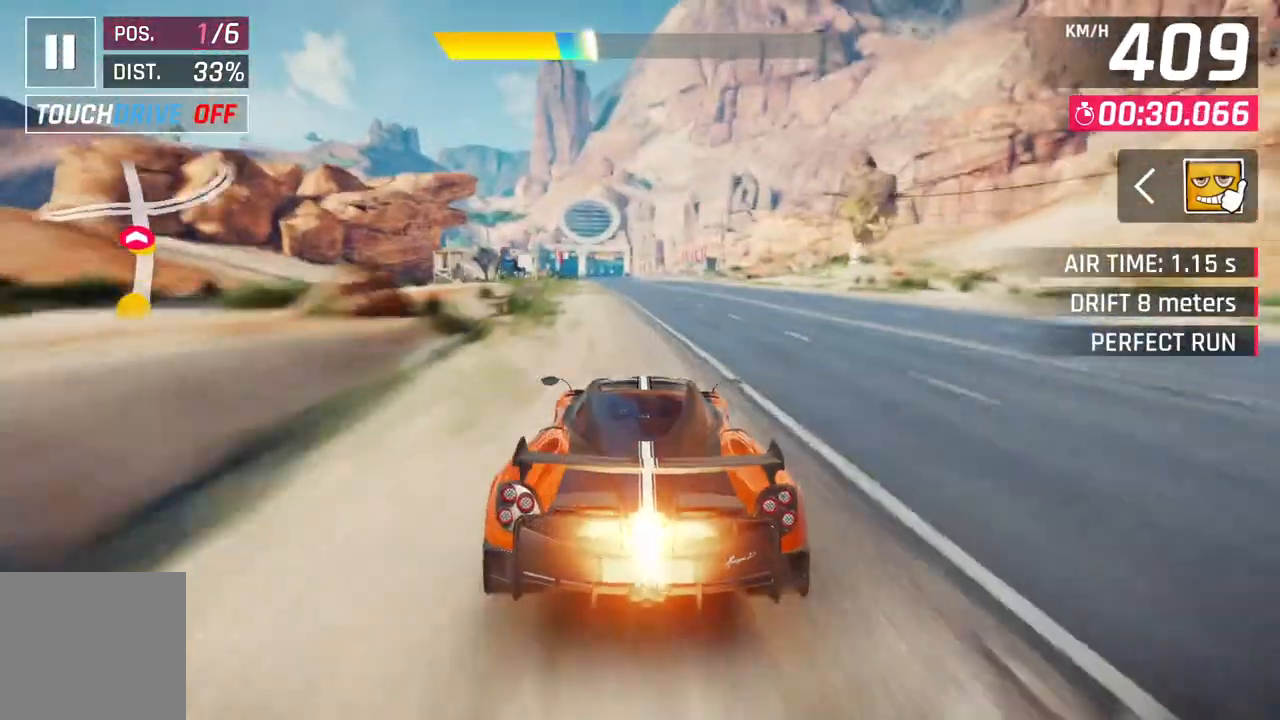
{"buttons": ["L2"], "left_stick": "center", "right_stick": "center", "events": [[33, "L2", "down"], [150, "L2", "up"], [200, "A", "down"], [400, "A", "up"], [433, "L2", "down"]]}
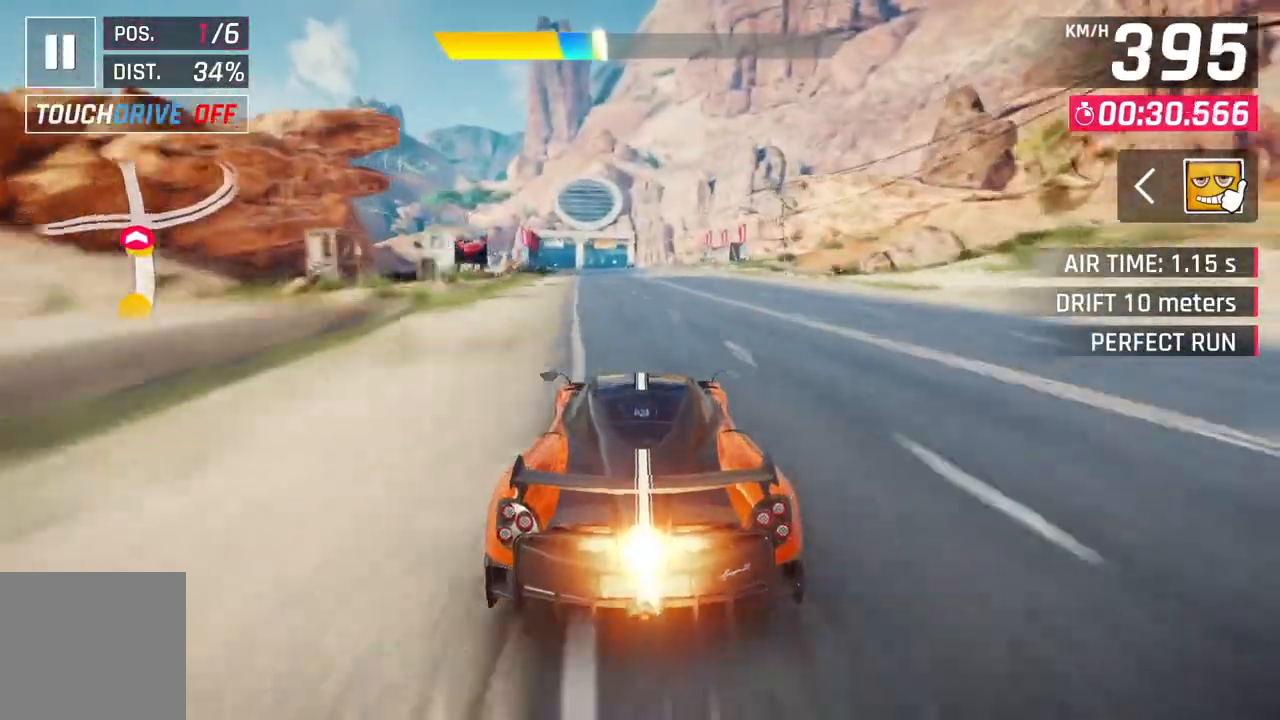
{"buttons": ["A"], "left_stick": "center", "right_stick": "center", "events": [[17, "L2", "up"], [33, "A", "down"], [267, "A", "up"], [283, "L2", "down"], [383, "A", "down"], [383, "L2", "up"]]}
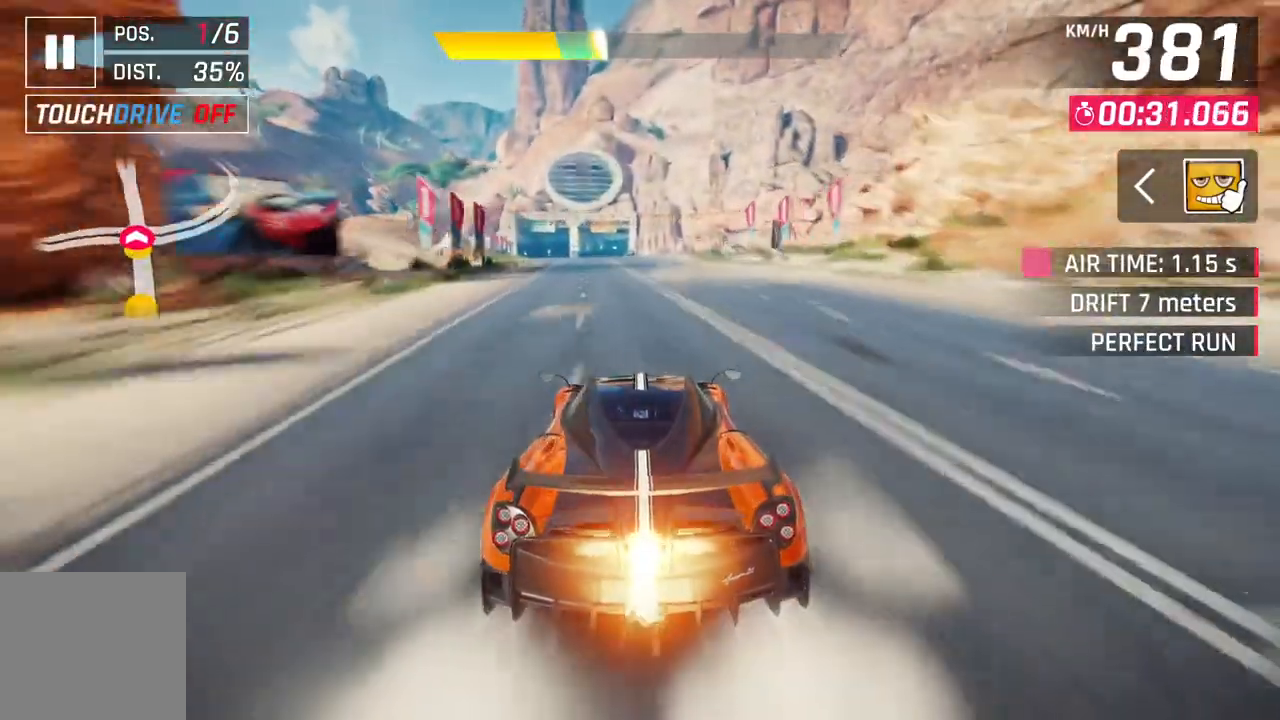
{"buttons": ["L2"], "left_stick": "center", "right_stick": "center", "events": [[133, "A", "up"], [133, "L2", "down"]]}
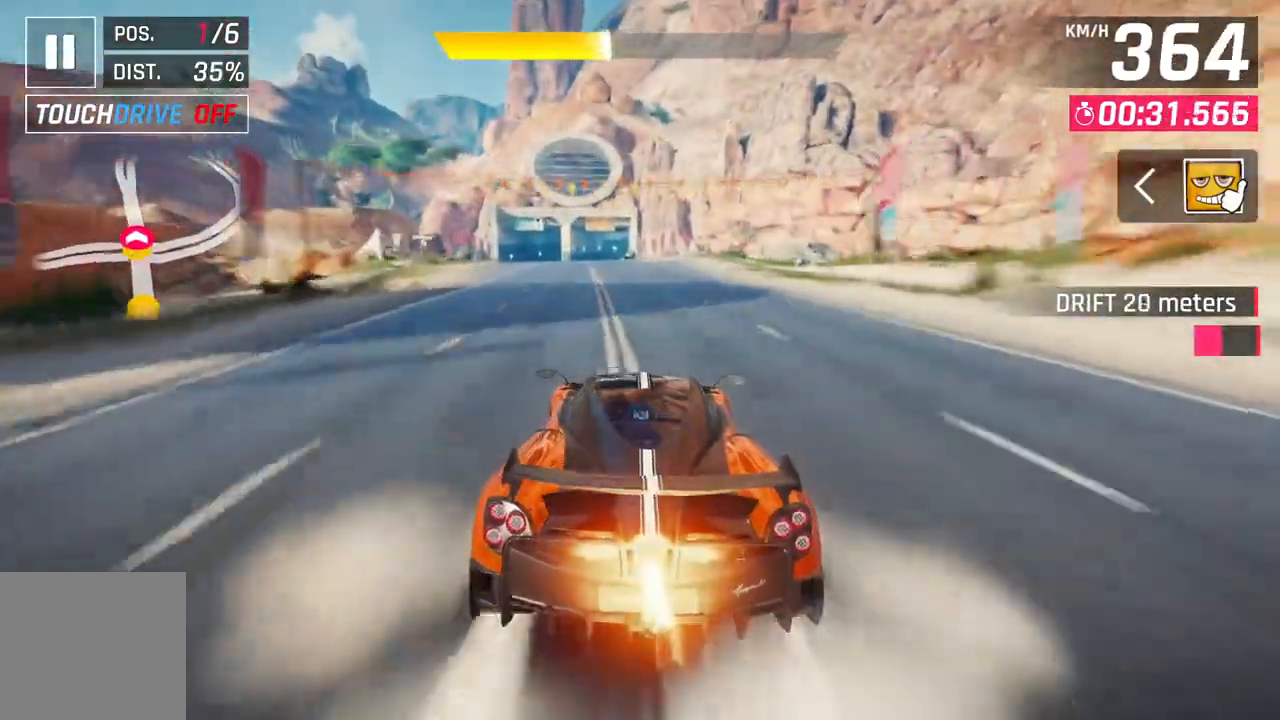
{"buttons": [], "left_stick": "up-left", "right_stick": "center", "events": [[67, "L2", "up"], [300, "A", "down"], [417, "left_stick", "up-left"], [433, "A", "up"]]}
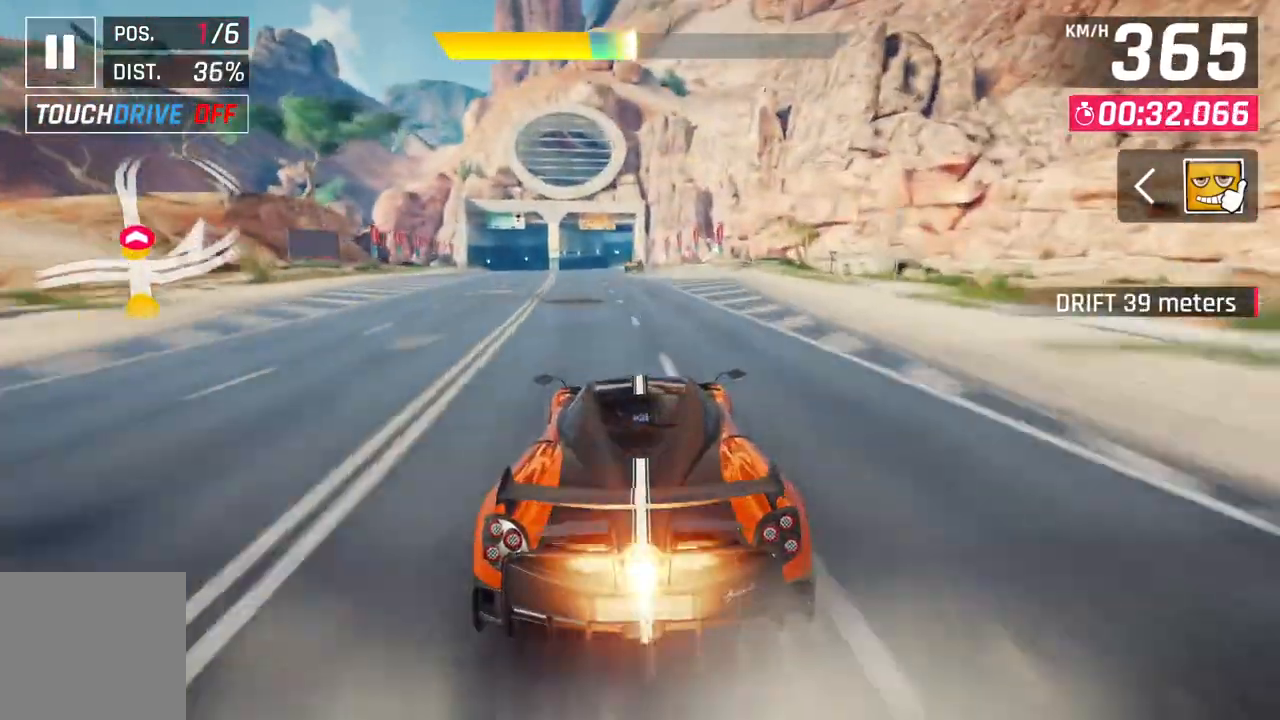
{"buttons": [], "left_stick": "up-left", "right_stick": "center", "events": []}
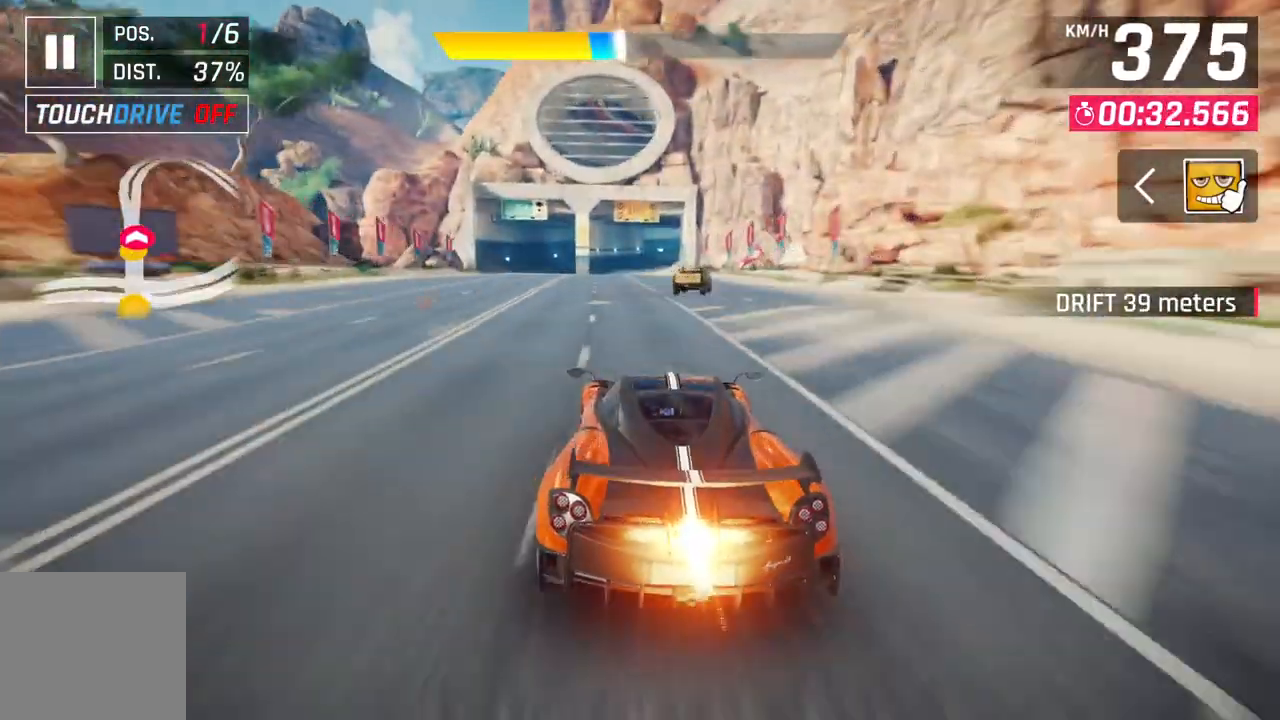
{"buttons": ["A"], "left_stick": "center", "right_stick": "center", "events": [[83, "left_stick", "center"], [183, "L2", "down"], [333, "L2", "up"], [400, "A", "down"]]}
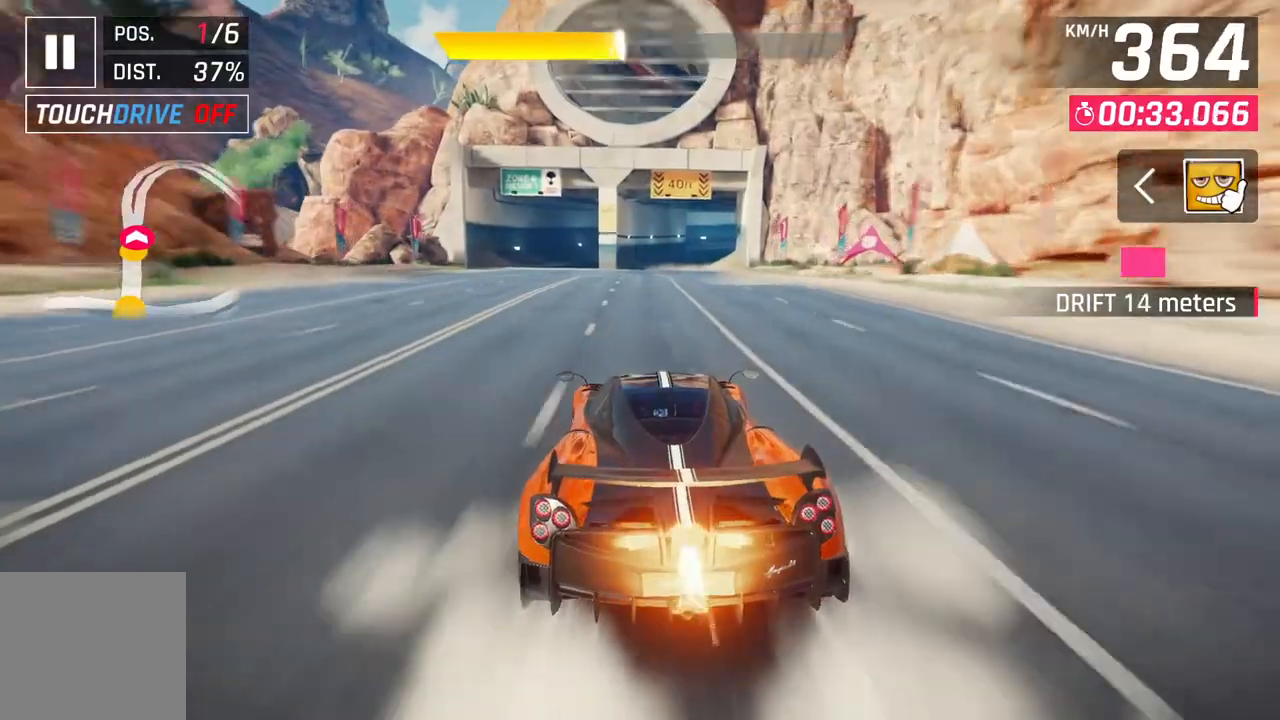
{"buttons": ["A"], "left_stick": "center", "right_stick": "center", "events": [[100, "A", "up"], [133, "L2", "down"], [300, "L2", "up"], [333, "A", "down"]]}
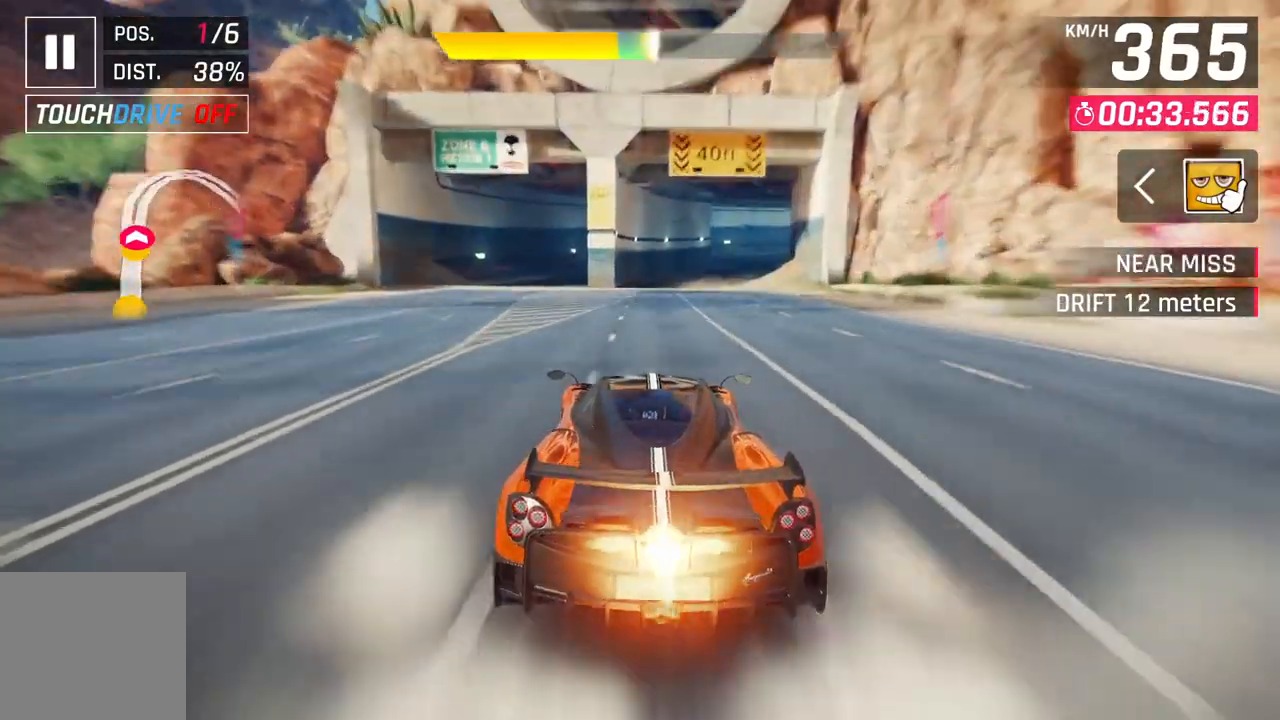
{"buttons": [], "left_stick": "right", "right_stick": "center", "events": [[83, "A", "up"], [150, "left_stick", "up-right"], [217, "left_stick", "right"]]}
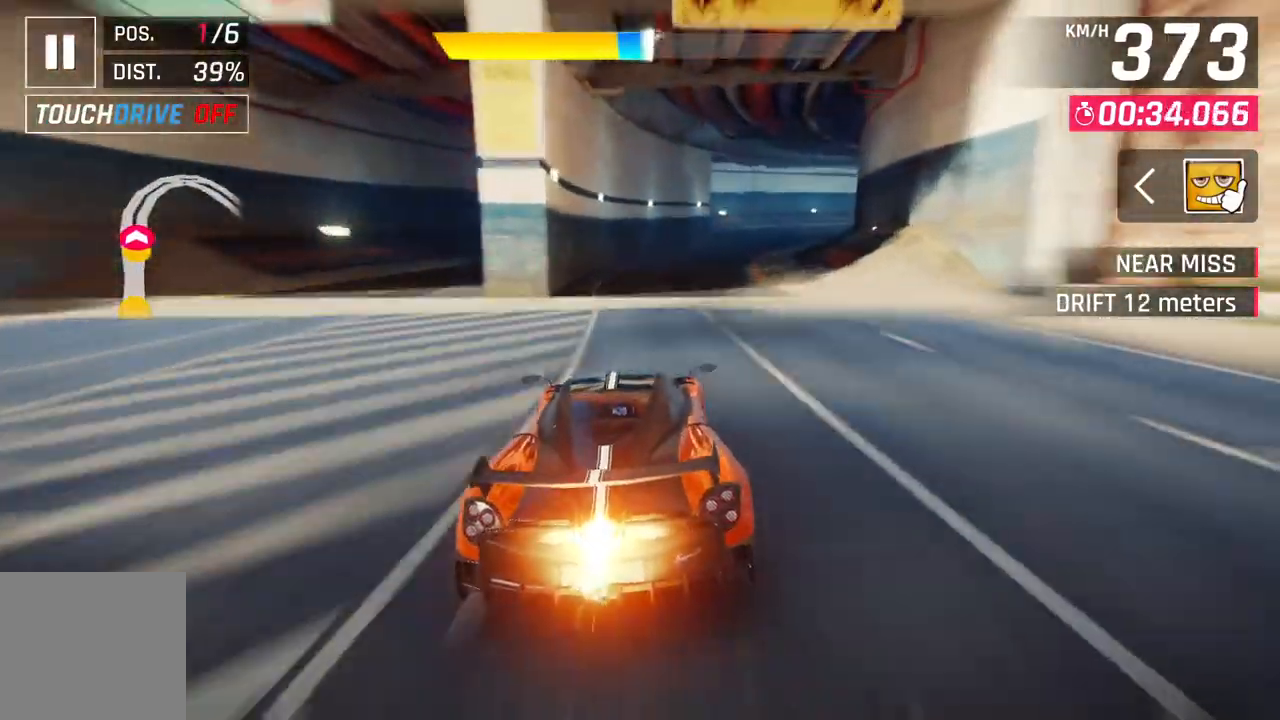
{"buttons": [], "left_stick": "up-right", "right_stick": "center", "events": [[33, "A", "down"], [200, "A", "up"], [233, "left_stick", "up-right"]]}
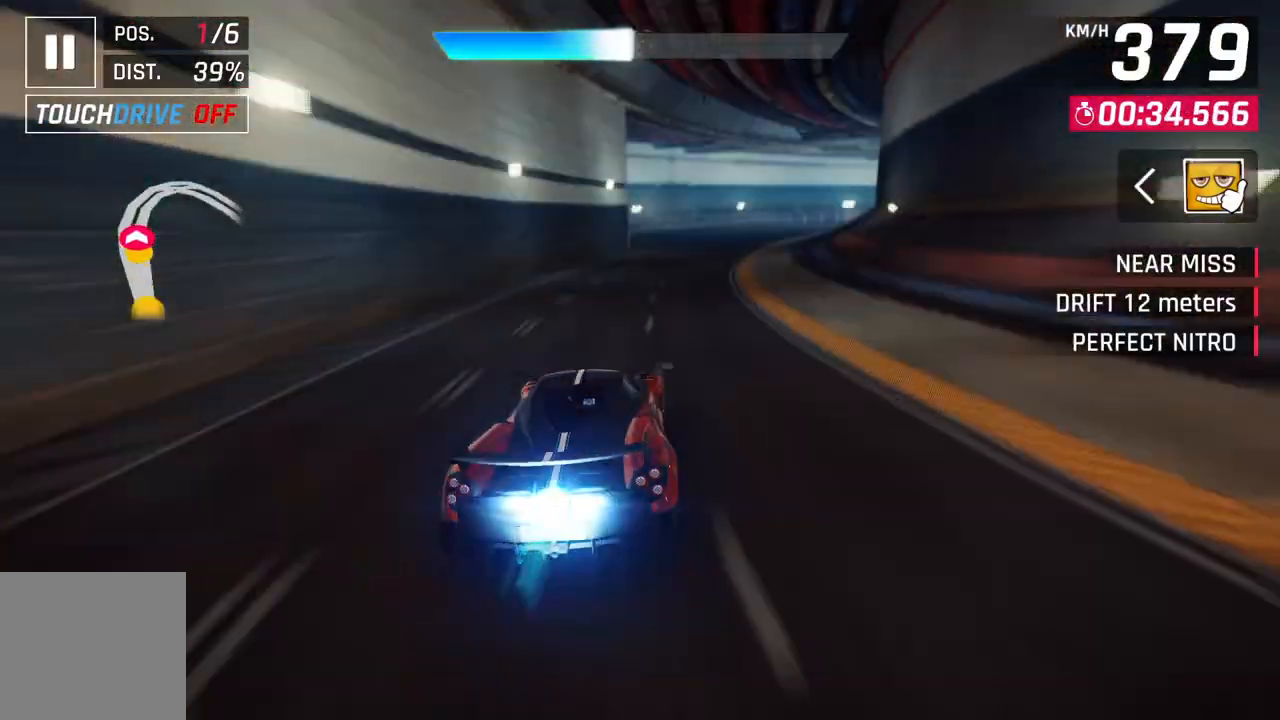
{"buttons": [], "left_stick": "right", "right_stick": "center", "events": [[100, "L2", "down"], [117, "left_stick", "right"], [250, "L2", "up"]]}
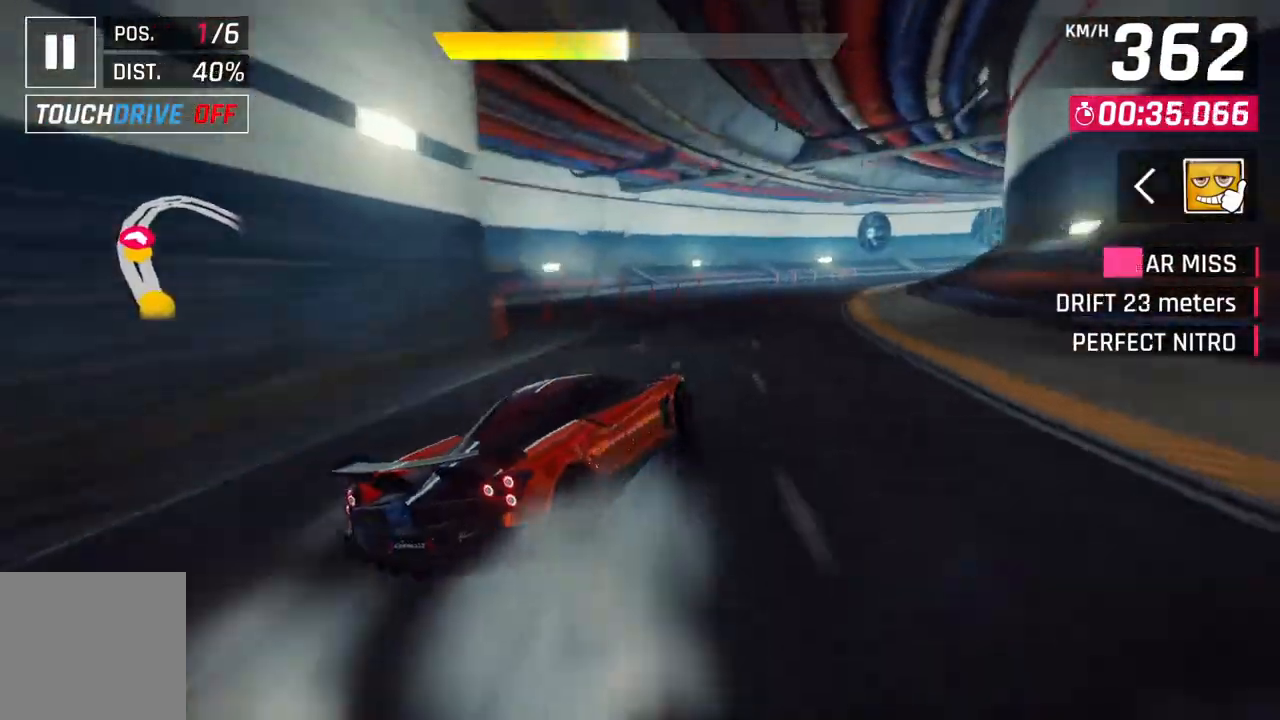
{"buttons": [], "left_stick": "up-right", "right_stick": "center", "events": [[350, "left_stick", "up-right"]]}
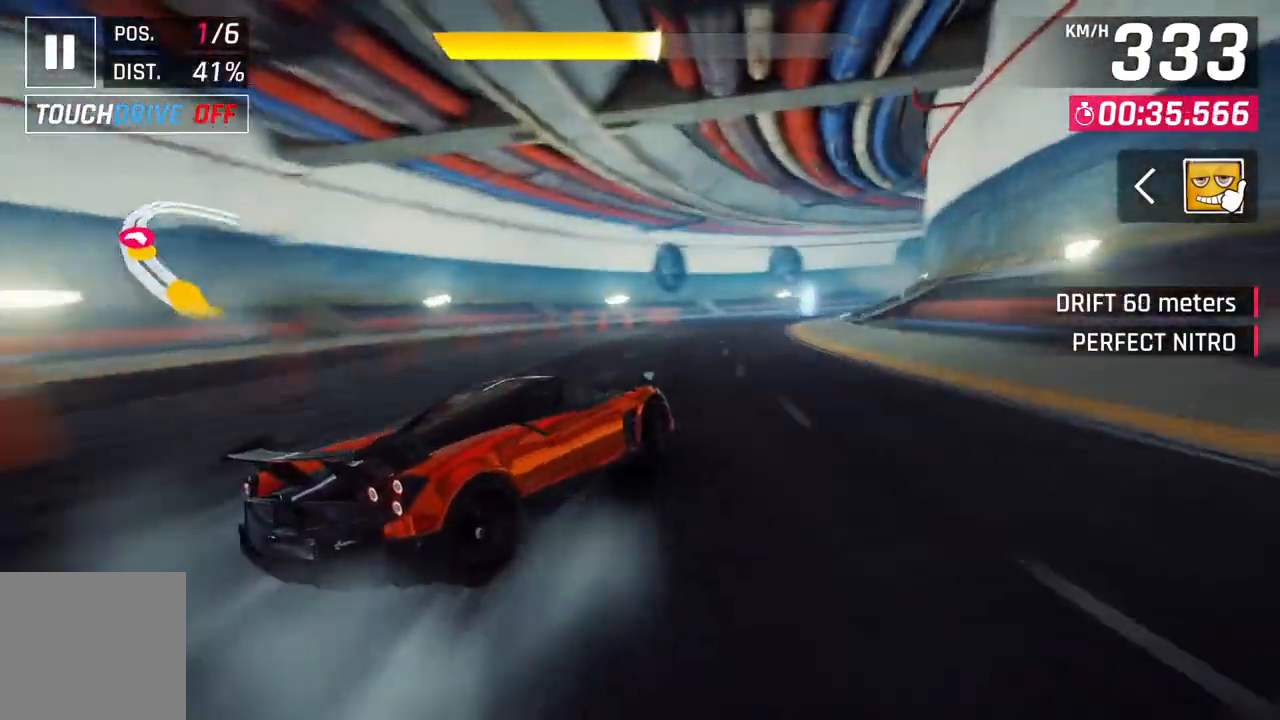
{"buttons": [], "left_stick": "right", "right_stick": "center", "events": [[100, "left_stick", "right"]]}
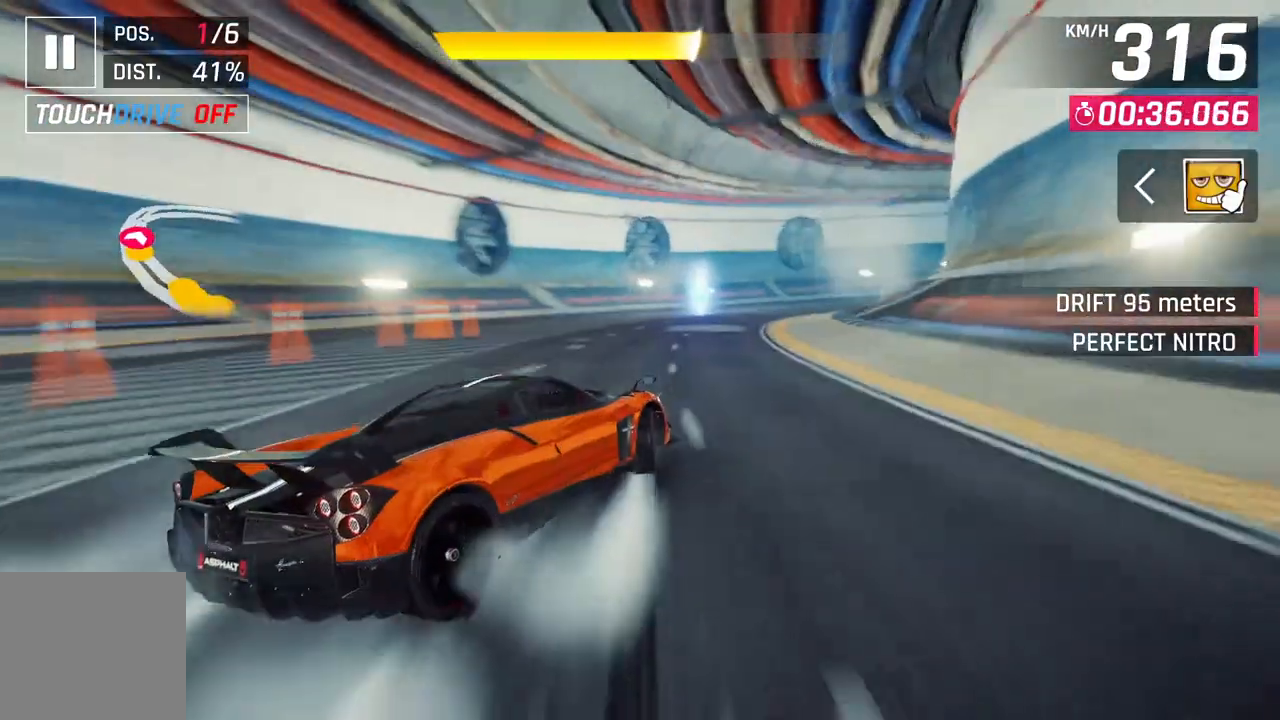
{"buttons": [], "left_stick": "right", "right_stick": "center", "events": []}
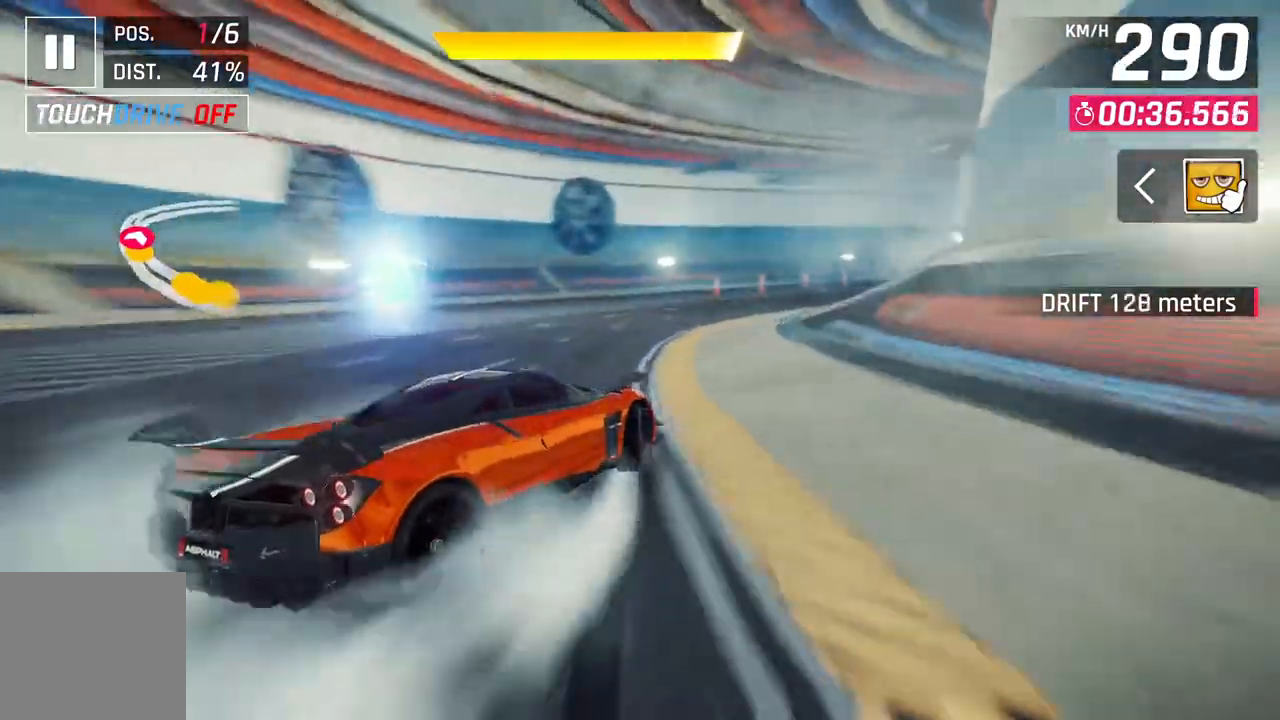
{"buttons": [], "left_stick": "right", "right_stick": "center", "events": []}
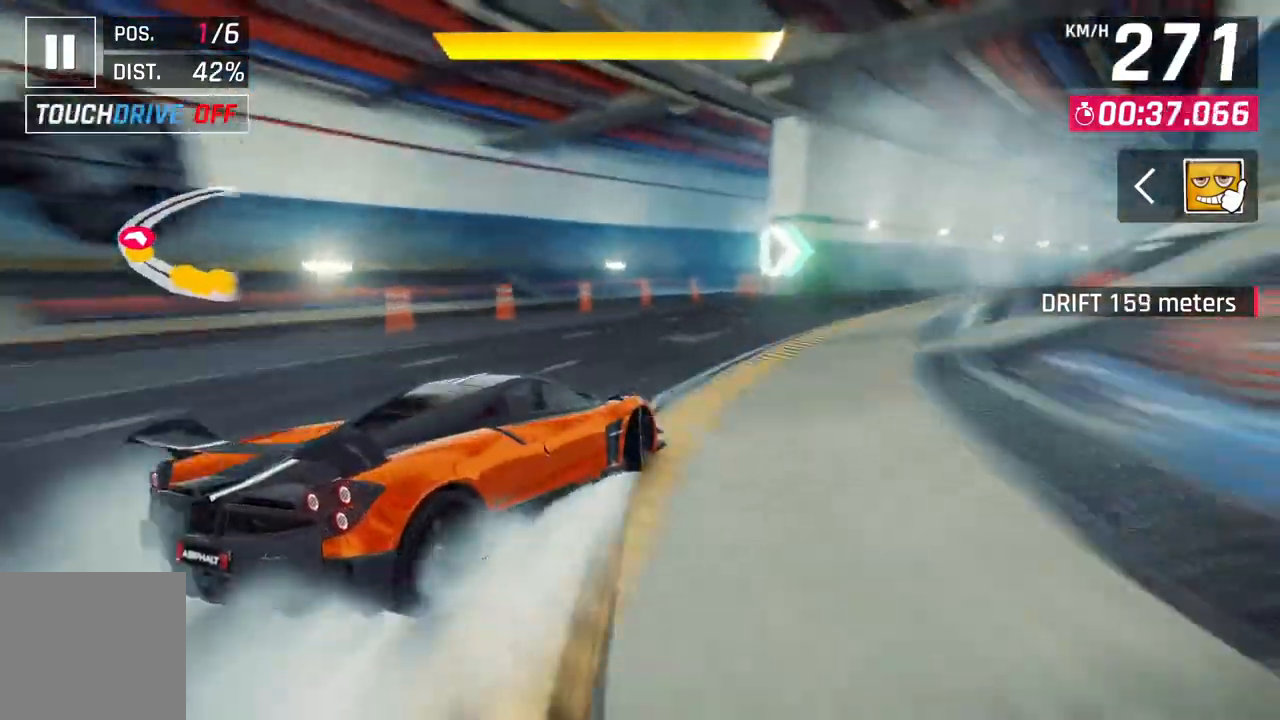
{"buttons": ["L2"], "left_stick": "center", "right_stick": "center", "events": [[433, "L2", "down"], [433, "left_stick", "center"]]}
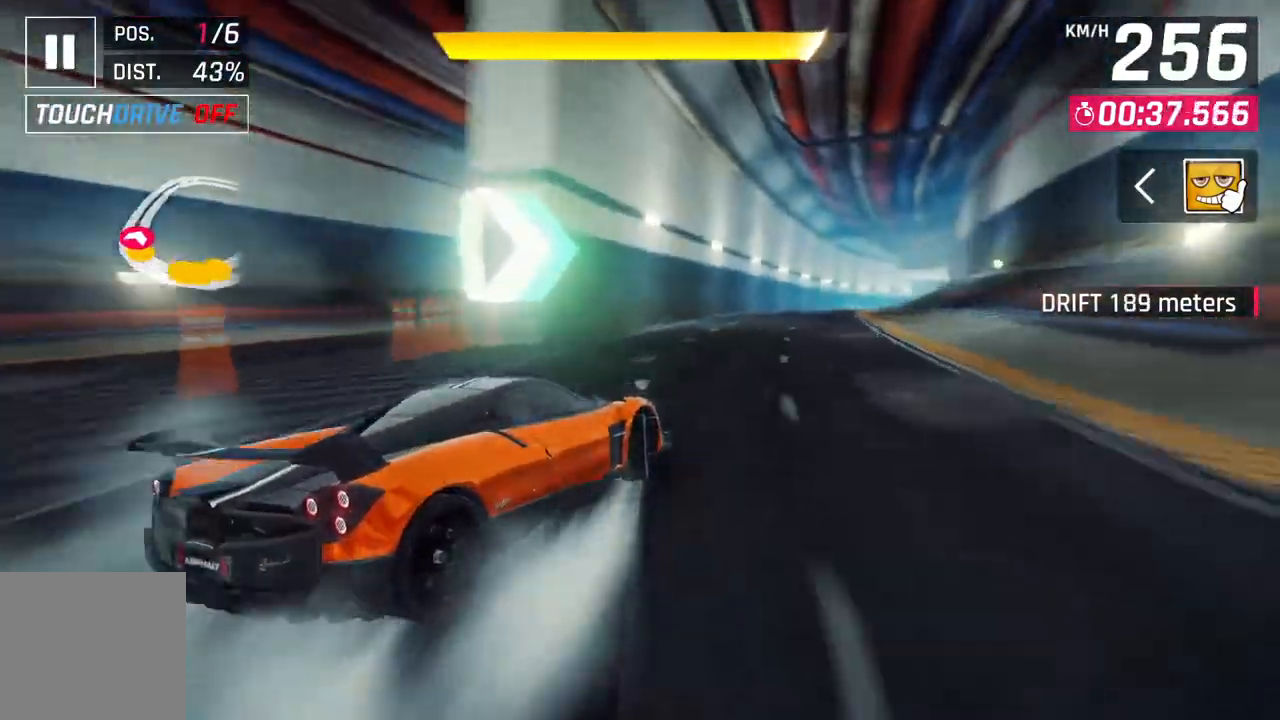
{"buttons": [], "left_stick": "up-right", "right_stick": "center", "events": [[33, "L2", "up"], [100, "A", "down"], [100, "R1", "down"], [250, "A", "up"], [250, "R1", "up"], [367, "left_stick", "up-right"]]}
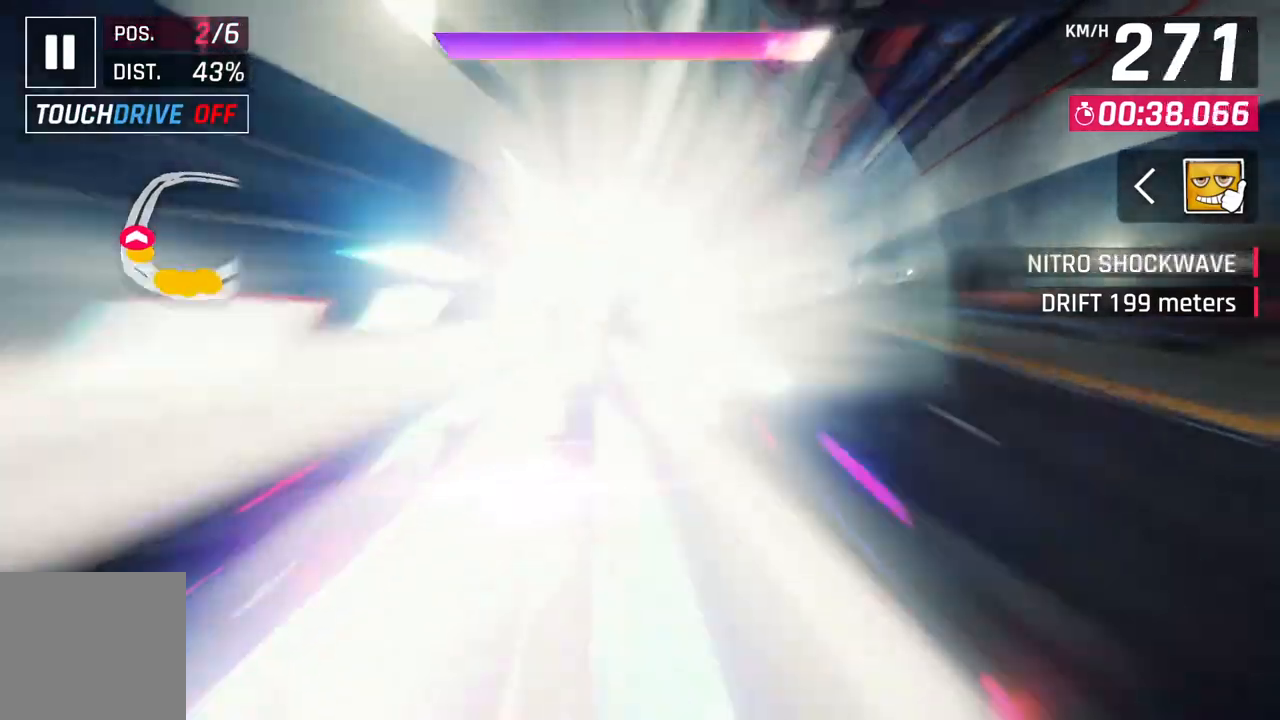
{"buttons": [], "left_stick": "up-right", "right_stick": "center", "events": []}
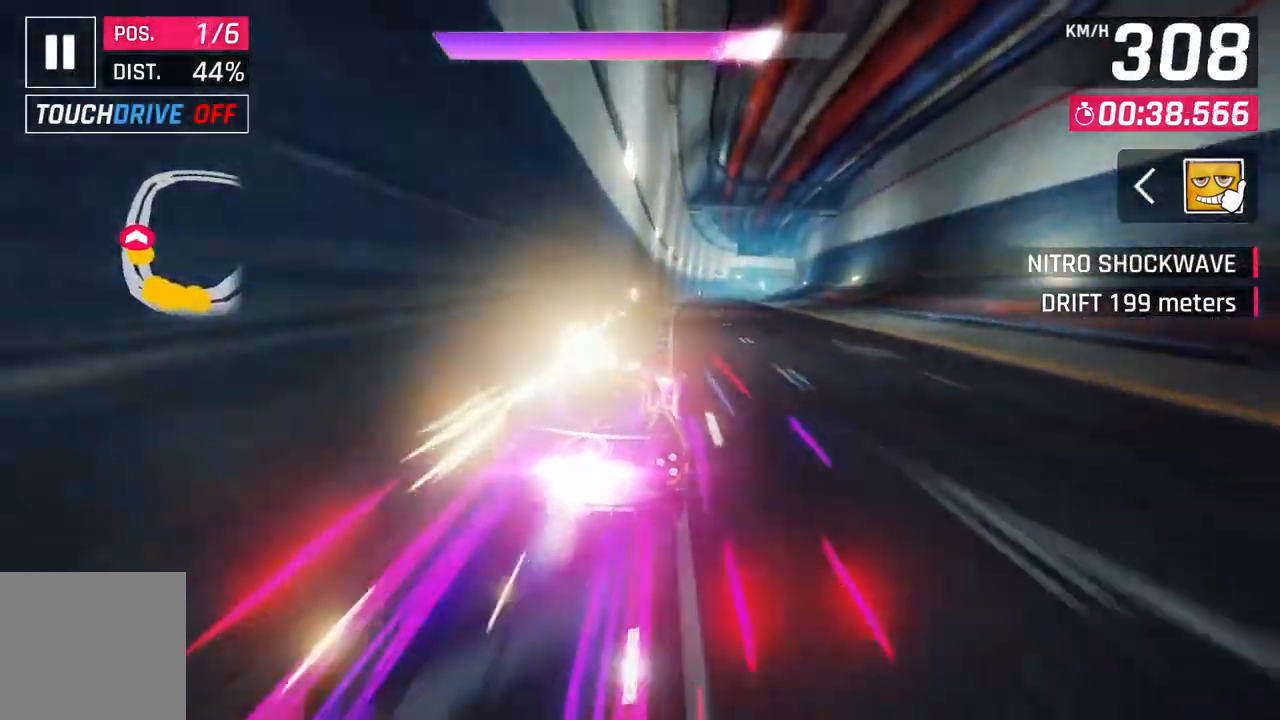
{"buttons": [], "left_stick": "center", "right_stick": "center", "events": [[250, "left_stick", "center"]]}
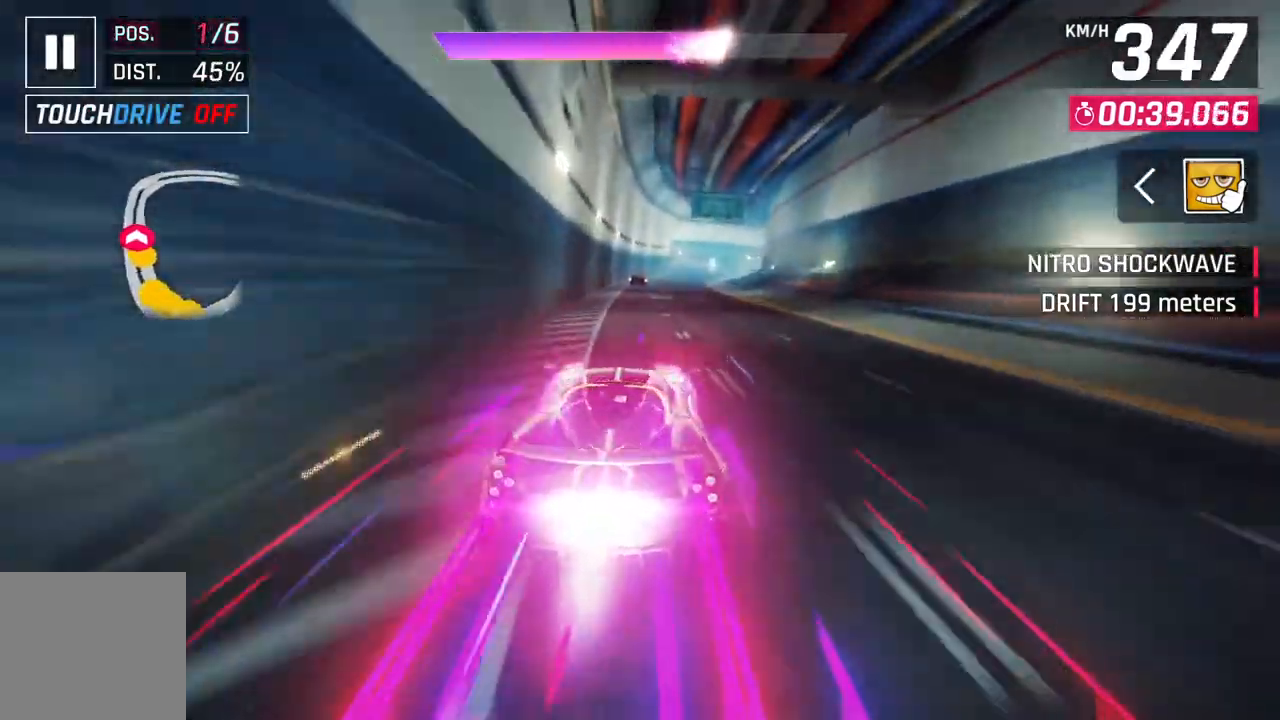
{"buttons": [], "left_stick": "center", "right_stick": "center", "events": [[17, "left_stick", "up-right"], [433, "left_stick", "center"]]}
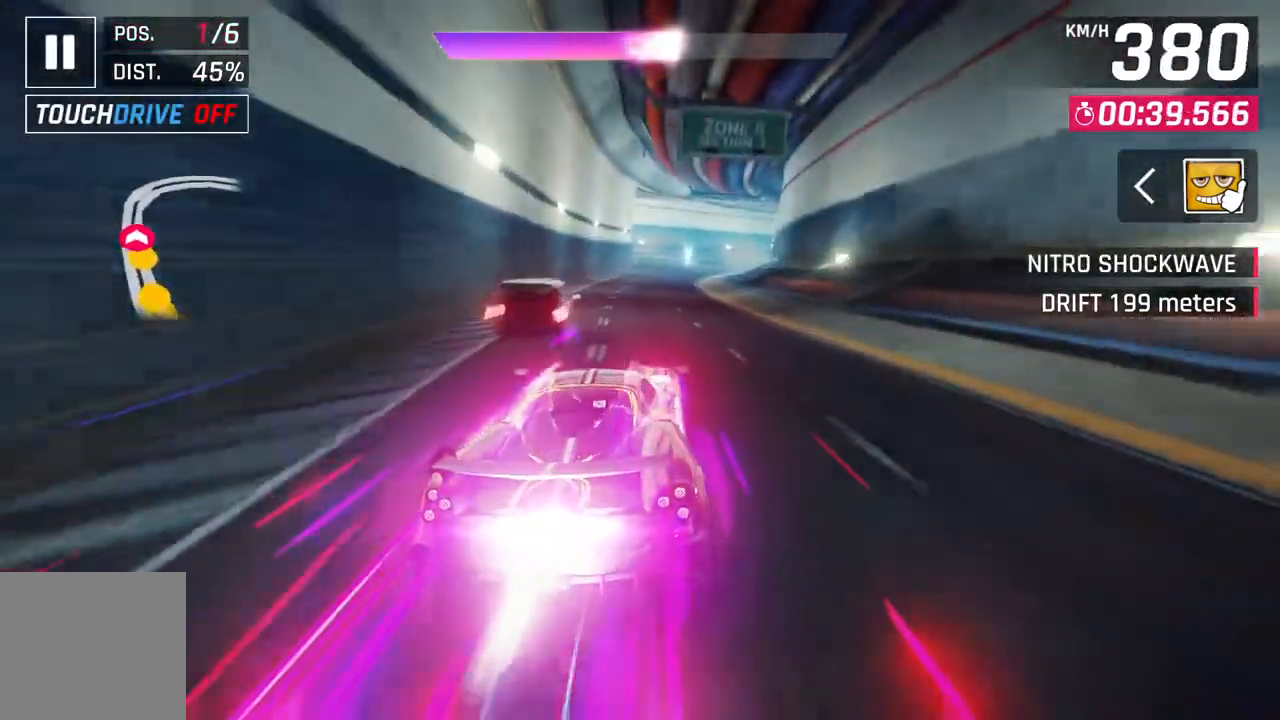
{"buttons": [], "left_stick": "right", "right_stick": "center", "events": [[17, "L2", "down"], [117, "A", "down"], [117, "L2", "up"], [233, "left_stick", "right"], [283, "A", "up"]]}
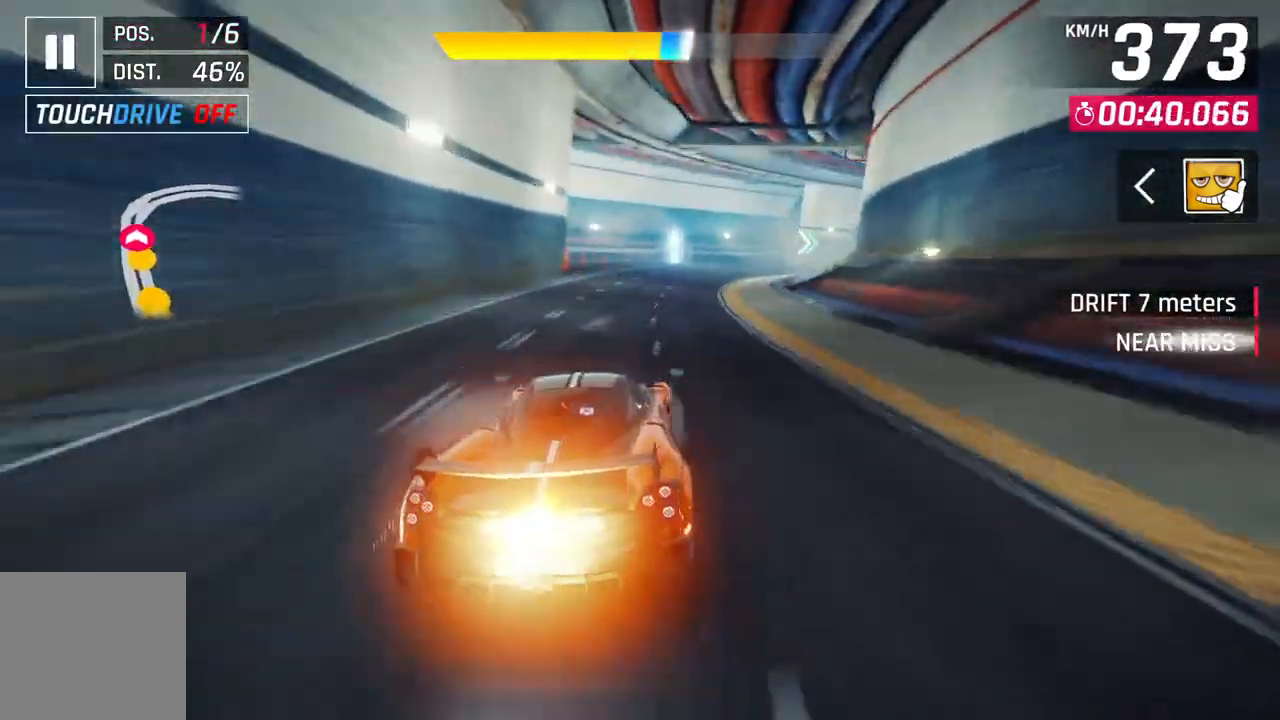
{"buttons": [], "left_stick": "right", "right_stick": "center", "events": [[233, "A", "down"], [433, "A", "up"]]}
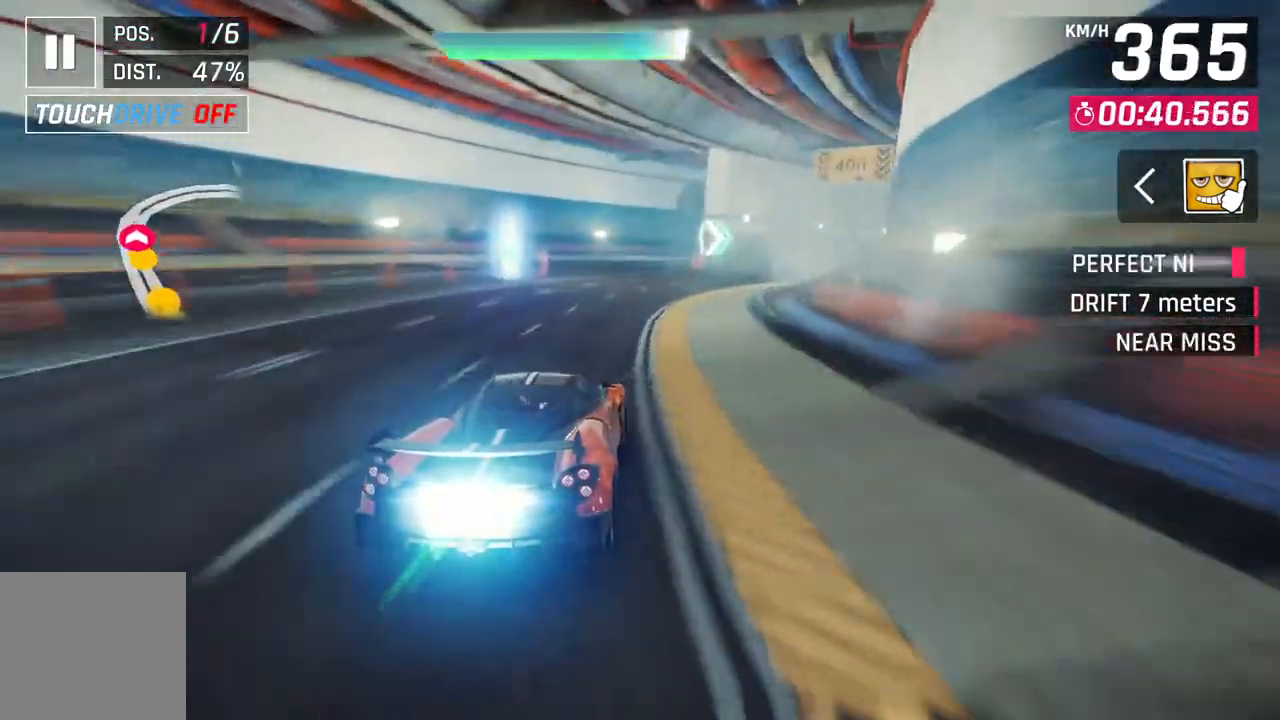
{"buttons": [], "left_stick": "right", "right_stick": "center", "events": []}
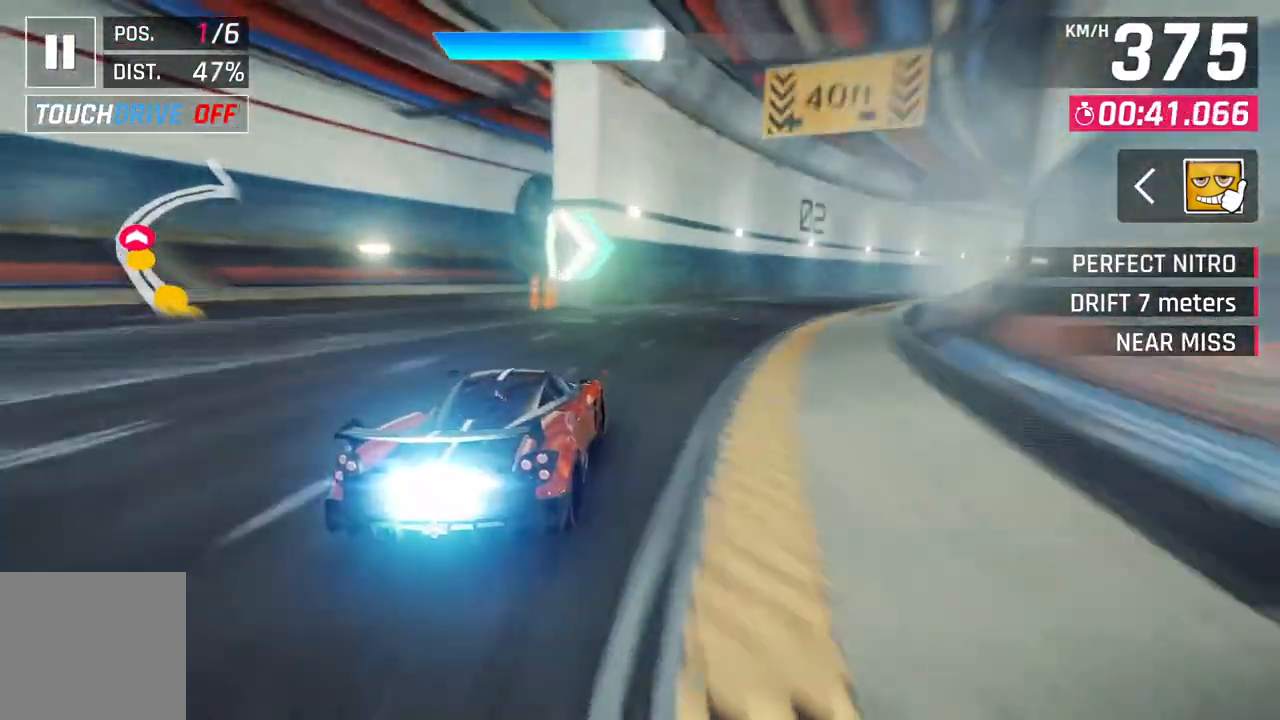
{"buttons": [], "left_stick": "right", "right_stick": "center", "events": []}